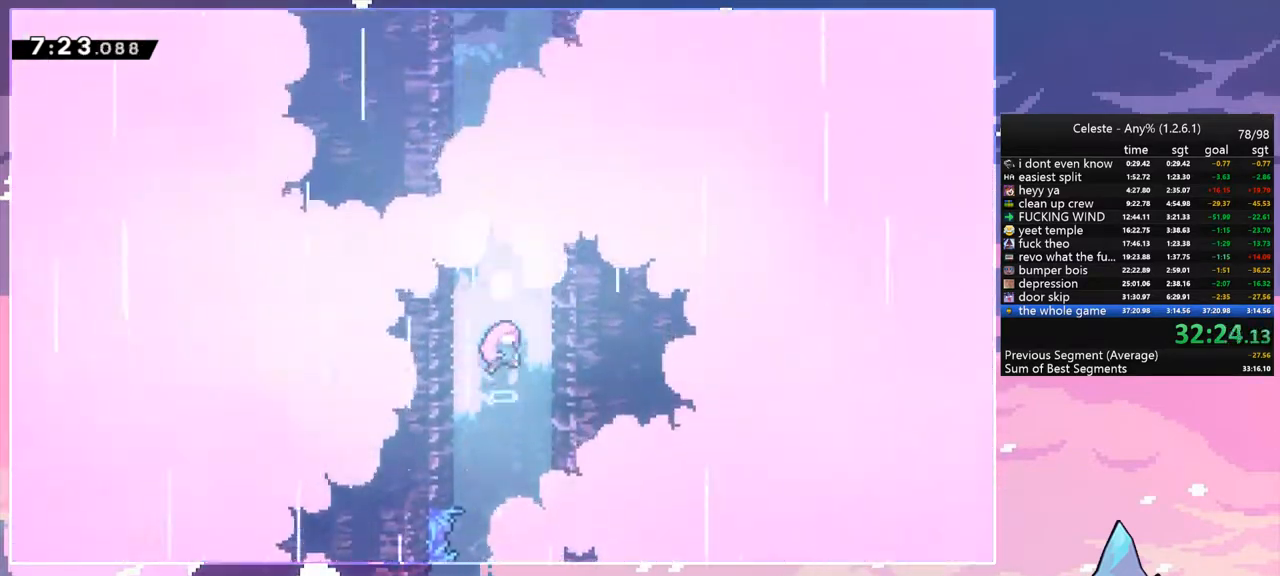
Gameplay with keyboard; each line is a JSON object with the keys held at the frame after it. "events" lists presses ("down") and releases ("up") of "dash", "down", "grab", "jump", "jump2", "left", "menu", "right", "skip" and "up" between this image and that frame as [ms after this image, input, new state], when the widget could be followed in between. No other keys are recorded. Mouse input is not recorded. Key names are as the overlay labels them; some are game actions (e.g. jump) rather than physical keys.
{"keys": [], "events": []}
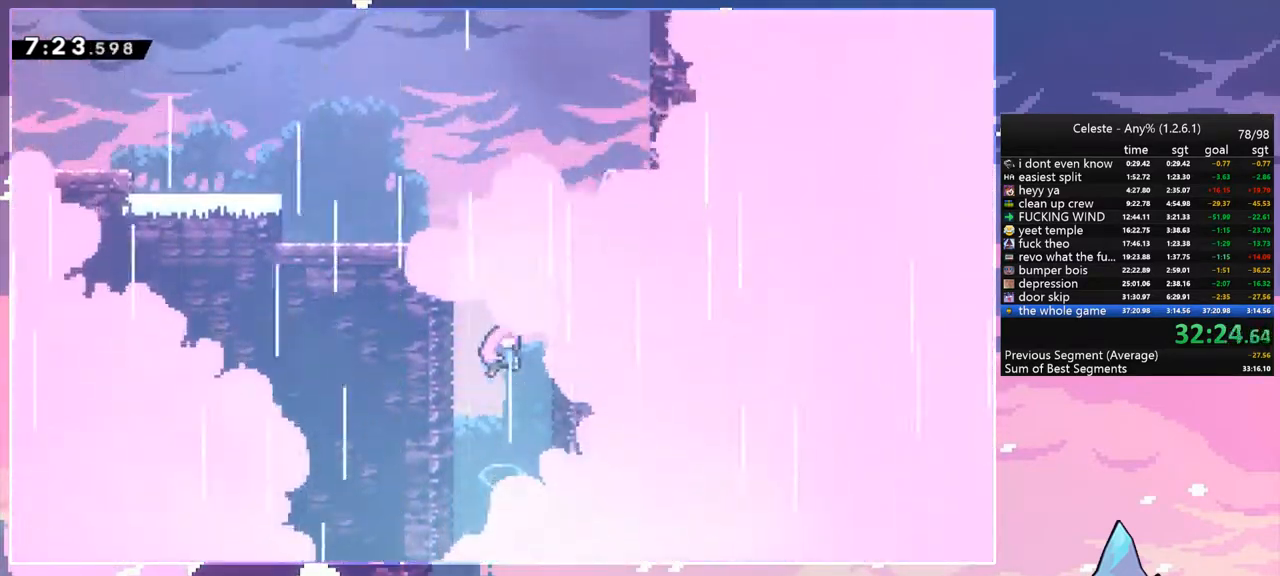
{"keys": [], "events": []}
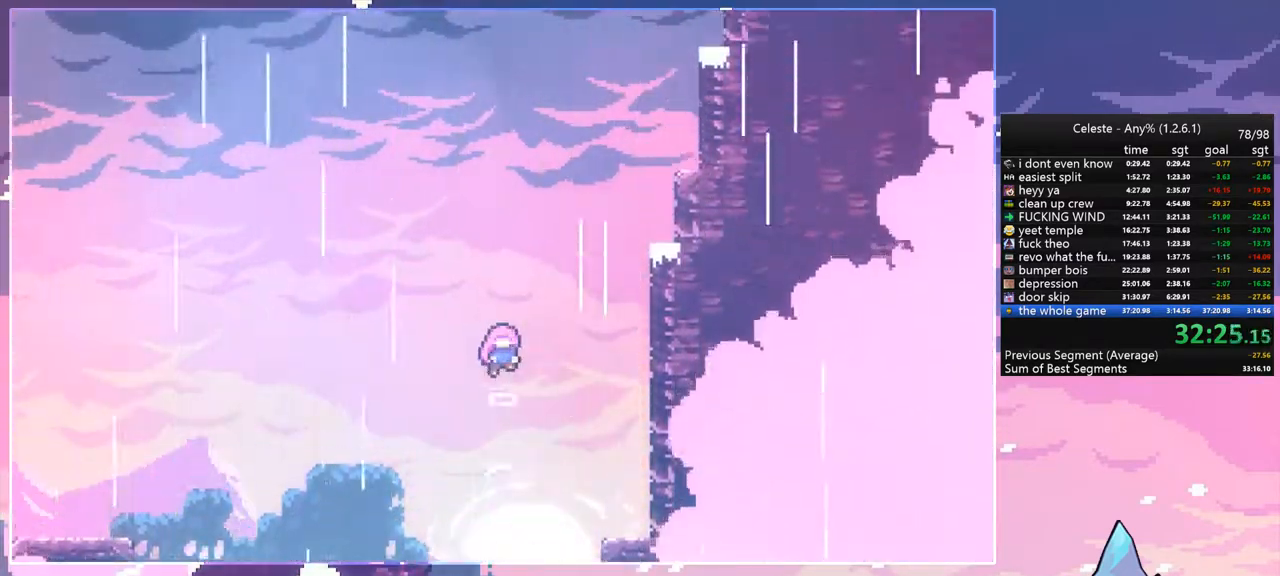
{"keys": [], "events": []}
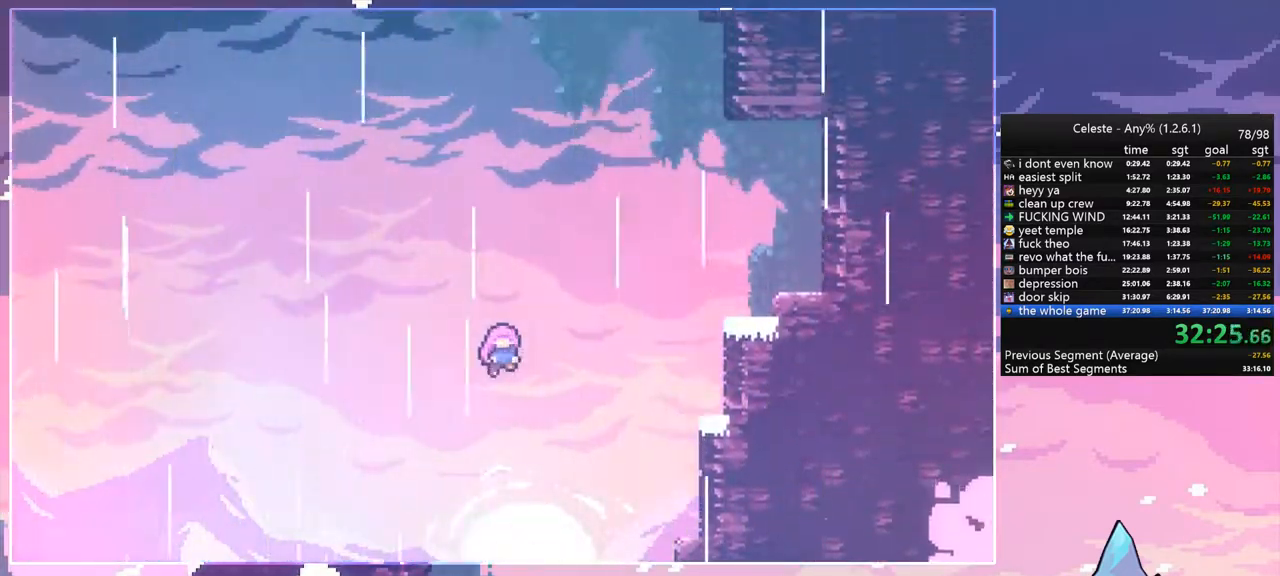
{"keys": [], "events": []}
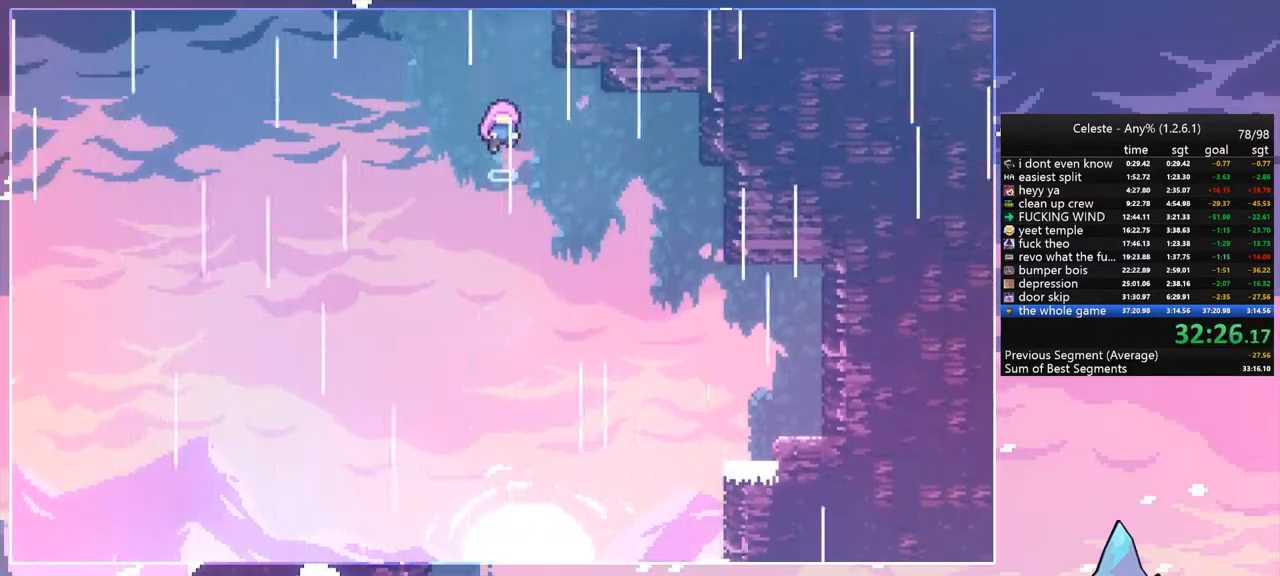
{"keys": [], "events": []}
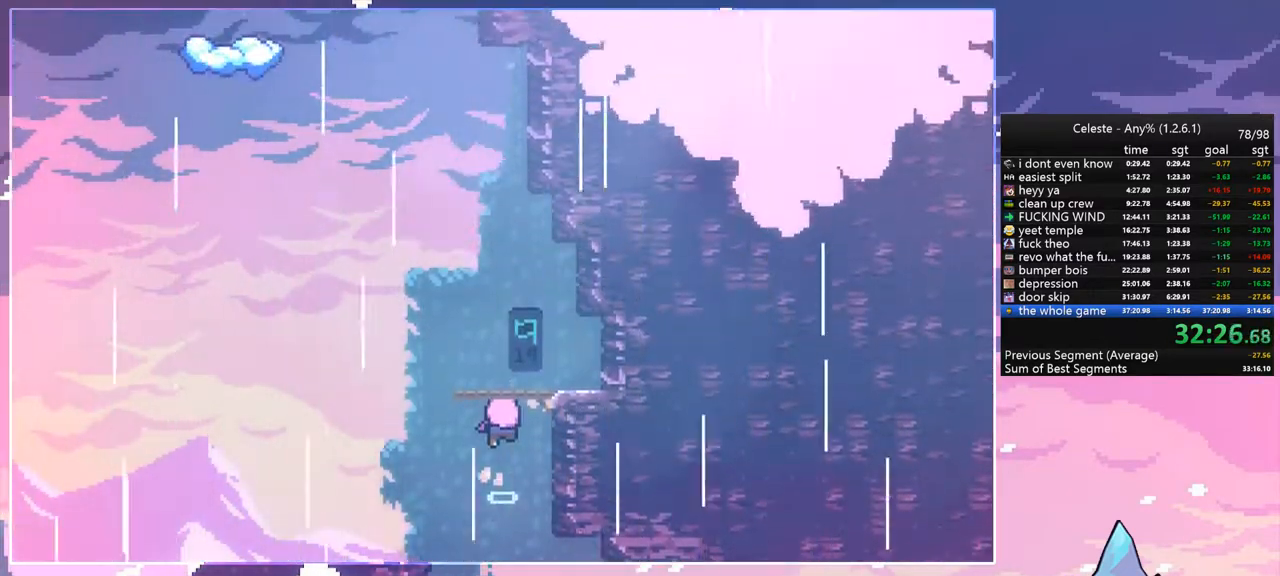
{"keys": [], "events": []}
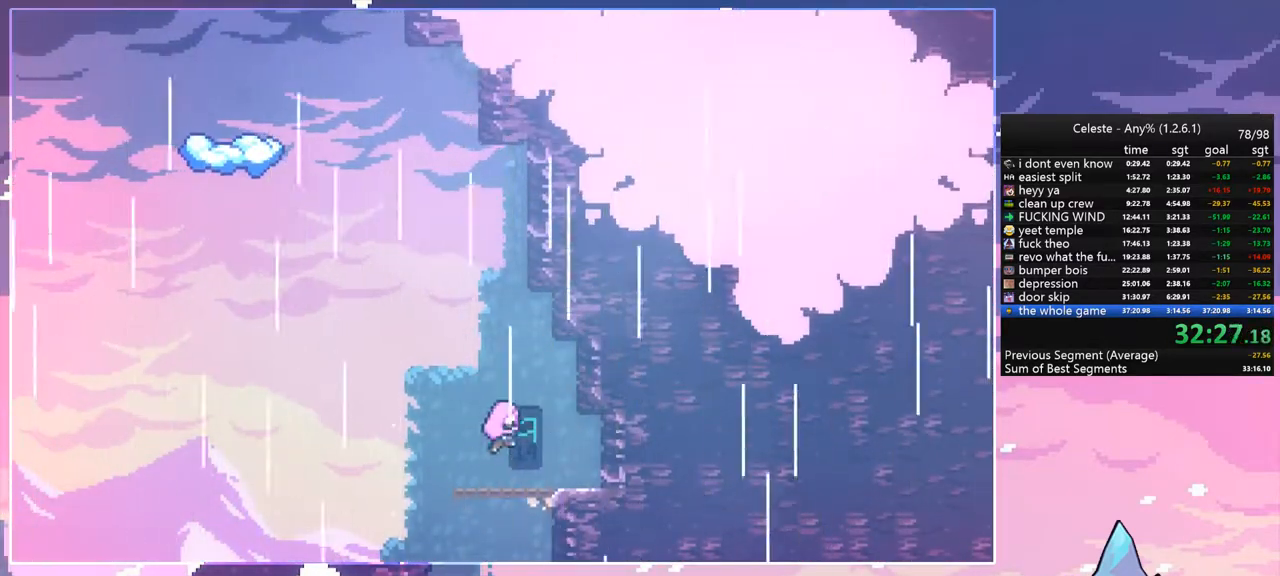
{"keys": [], "events": []}
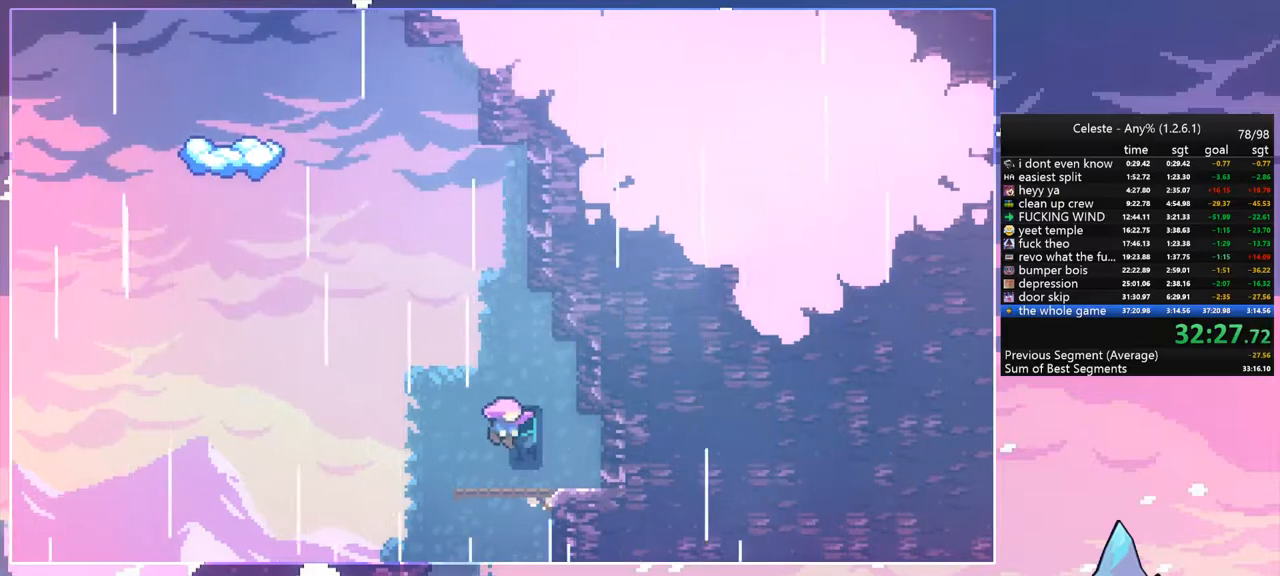
{"keys": [], "events": []}
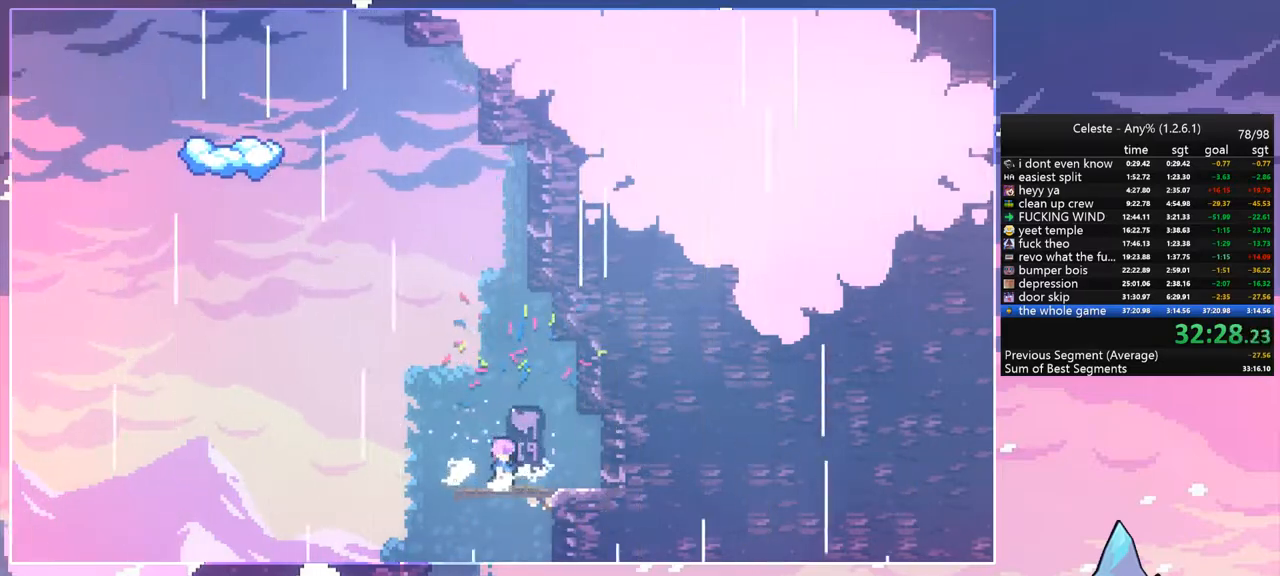
{"keys": ["dash", "up"], "events": [[83, "up", "down"], [133, "jump", "down"], [283, "dash", "down"], [317, "jump", "up"]]}
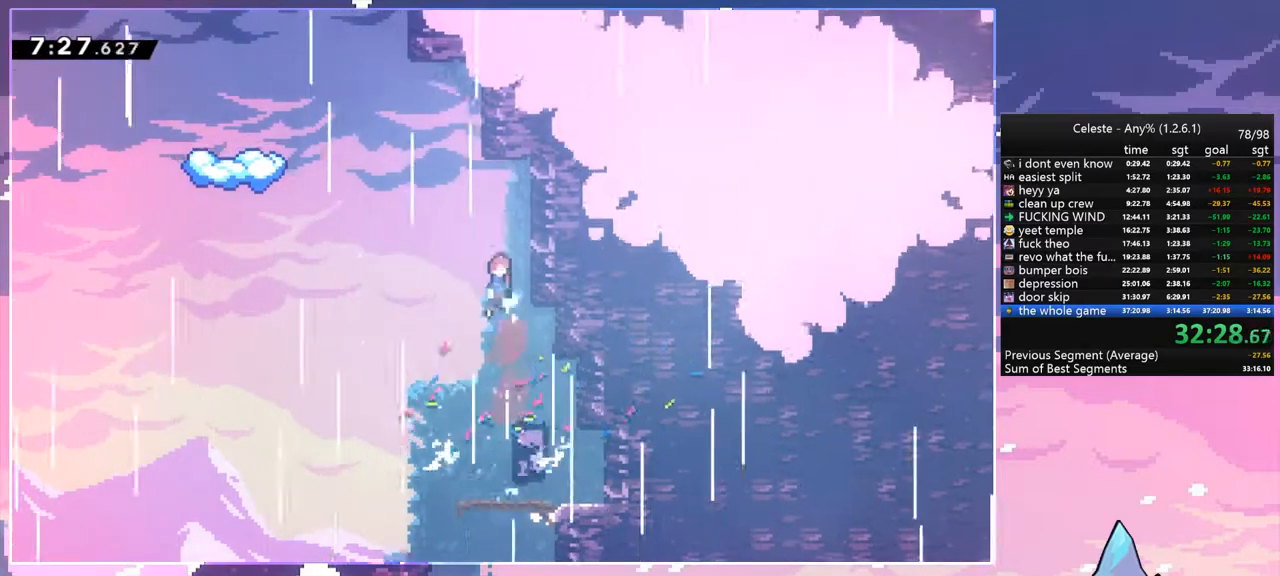
{"keys": ["left"], "events": [[17, "jump", "down"], [50, "dash", "up"], [50, "left", "down"], [150, "up", "up"], [300, "dash", "down"], [333, "jump", "up"], [483, "dash", "up"]]}
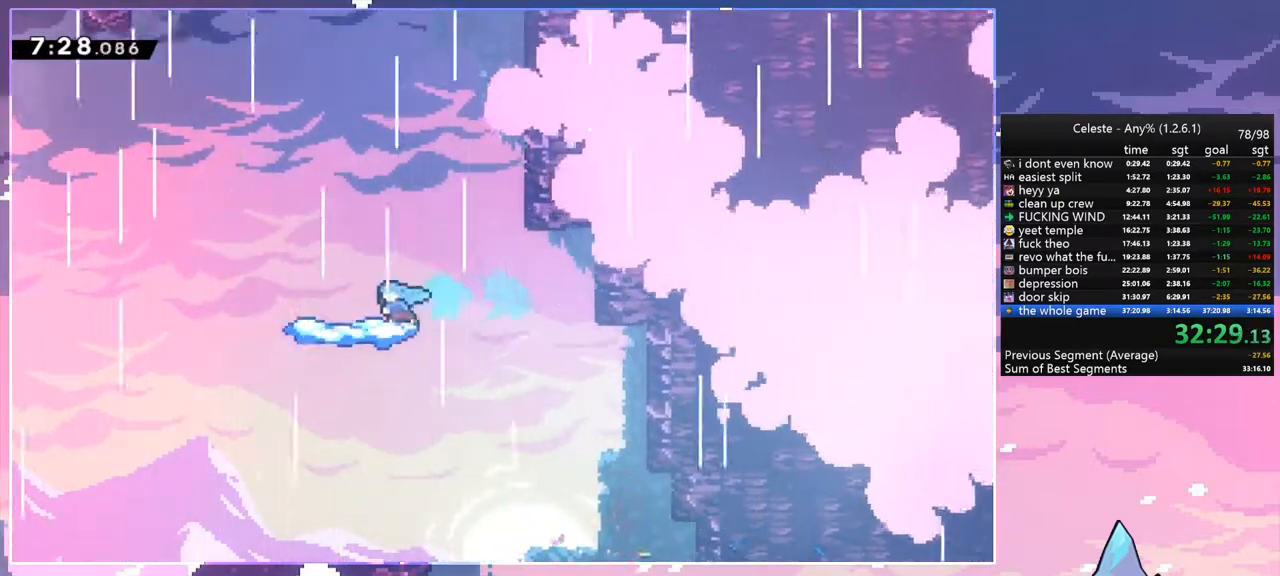
{"keys": ["jump", "left"], "events": [[33, "down", "down"], [33, "left", "up"], [350, "down", "up"], [350, "left", "down"], [450, "jump", "down"]]}
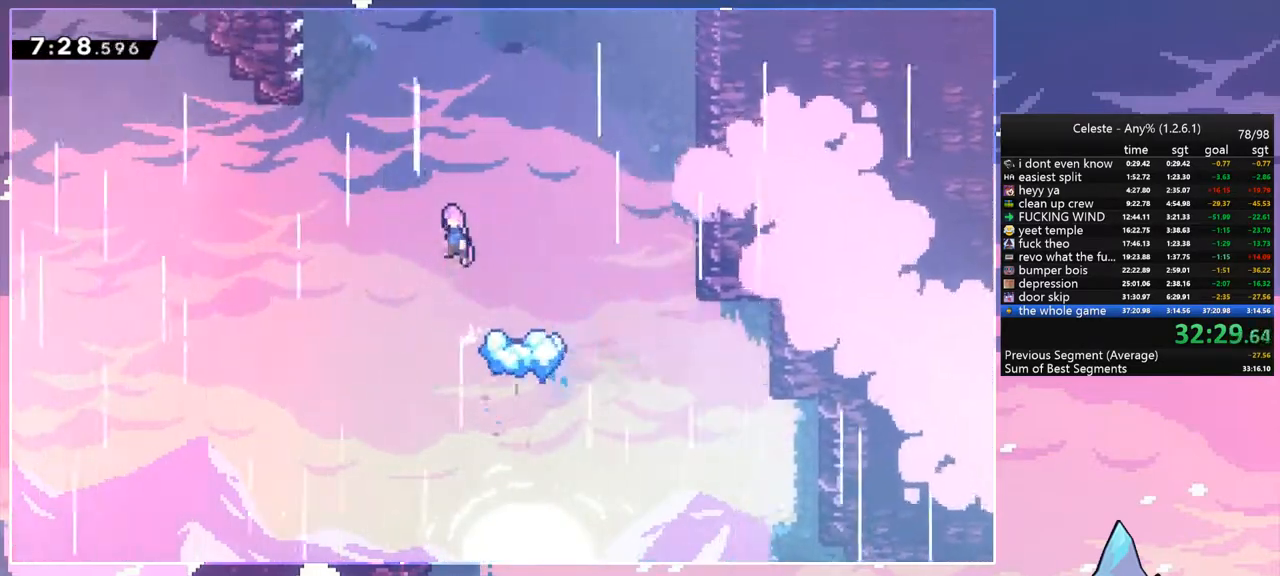
{"keys": ["jump", "left"], "events": []}
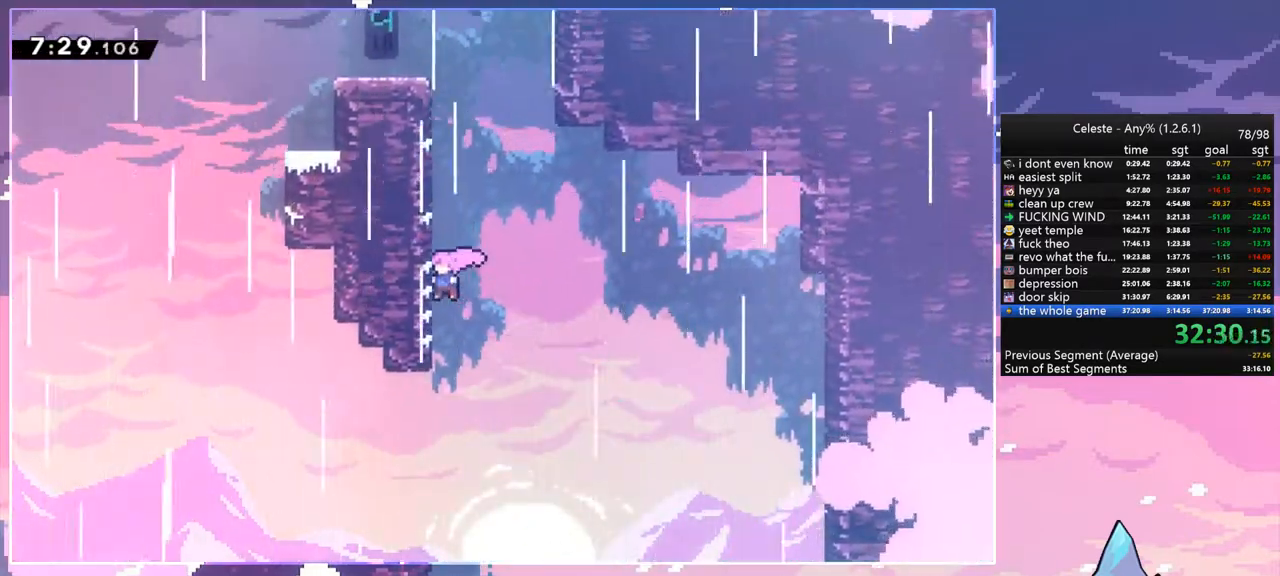
{"keys": ["grab", "jump", "right", "up"], "events": [[17, "dash", "down"], [17, "up", "down"], [50, "jump", "up"], [50, "left", "up"], [300, "jump", "down"], [333, "right", "down"], [383, "dash", "up"], [383, "grab", "down"]]}
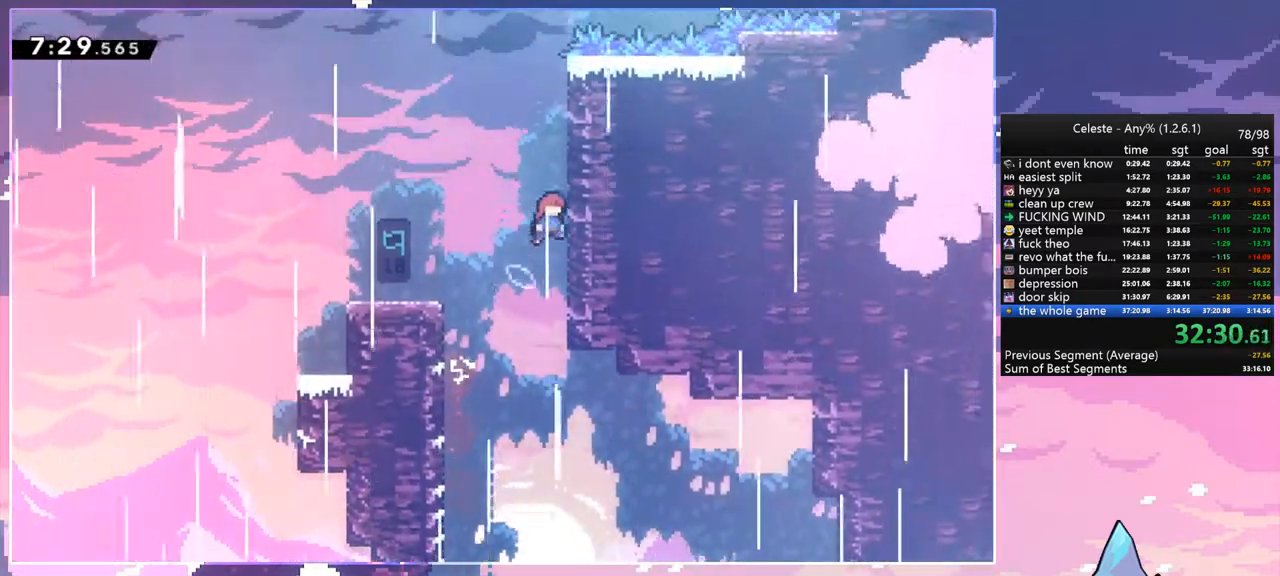
{"keys": ["jump", "right"], "events": [[17, "jump", "up"], [17, "jump2", "down"], [167, "jump", "down"], [167, "jump2", "up"], [350, "jump", "up"], [350, "jump2", "down"], [400, "jump2", "up"], [450, "jump", "down"], [500, "grab", "up"], [500, "up", "up"]]}
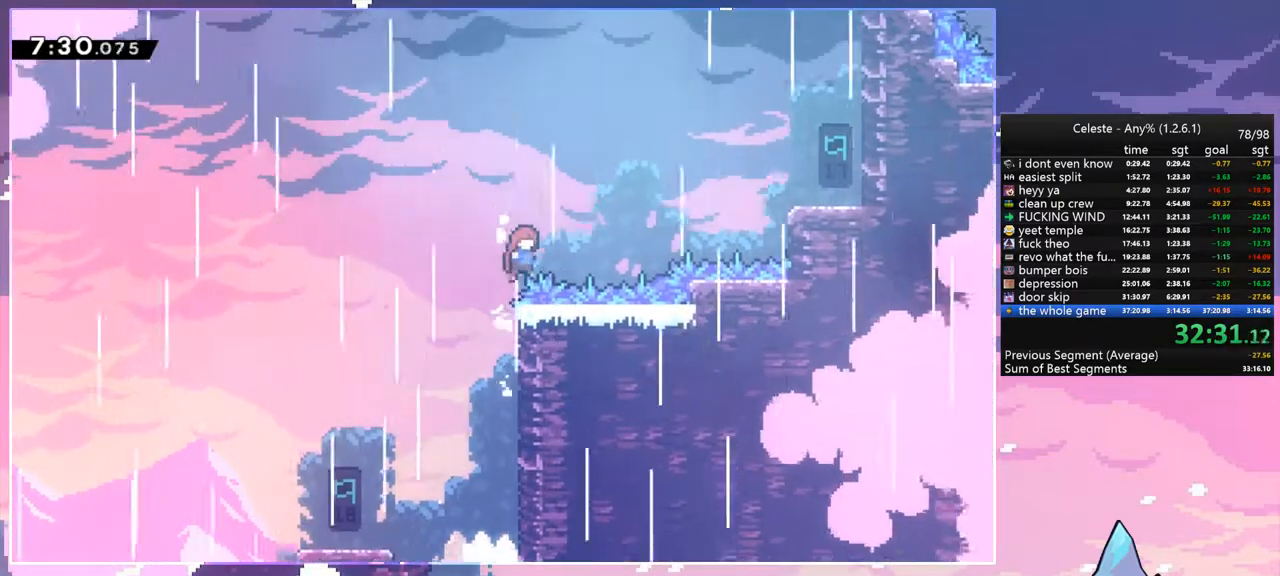
{"keys": ["dash", "right", "up"], "events": [[283, "dash", "down"], [283, "jump", "up"], [283, "up", "down"]]}
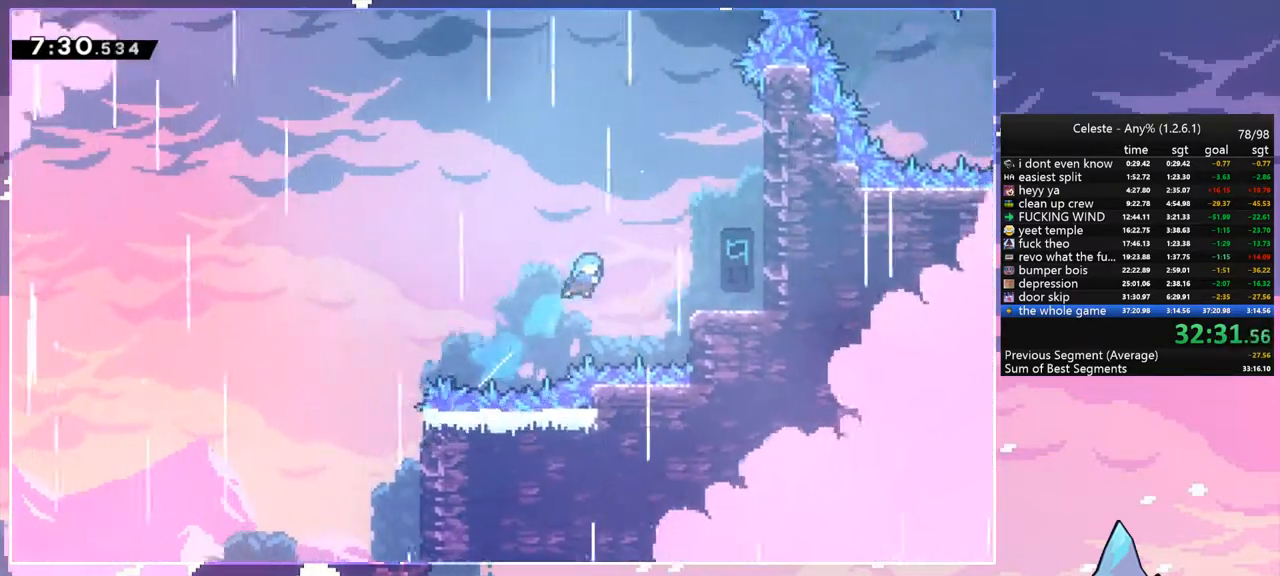
{"keys": ["right"], "events": [[50, "dash", "up"], [333, "grab", "down"], [433, "up", "up"], [483, "grab", "up"]]}
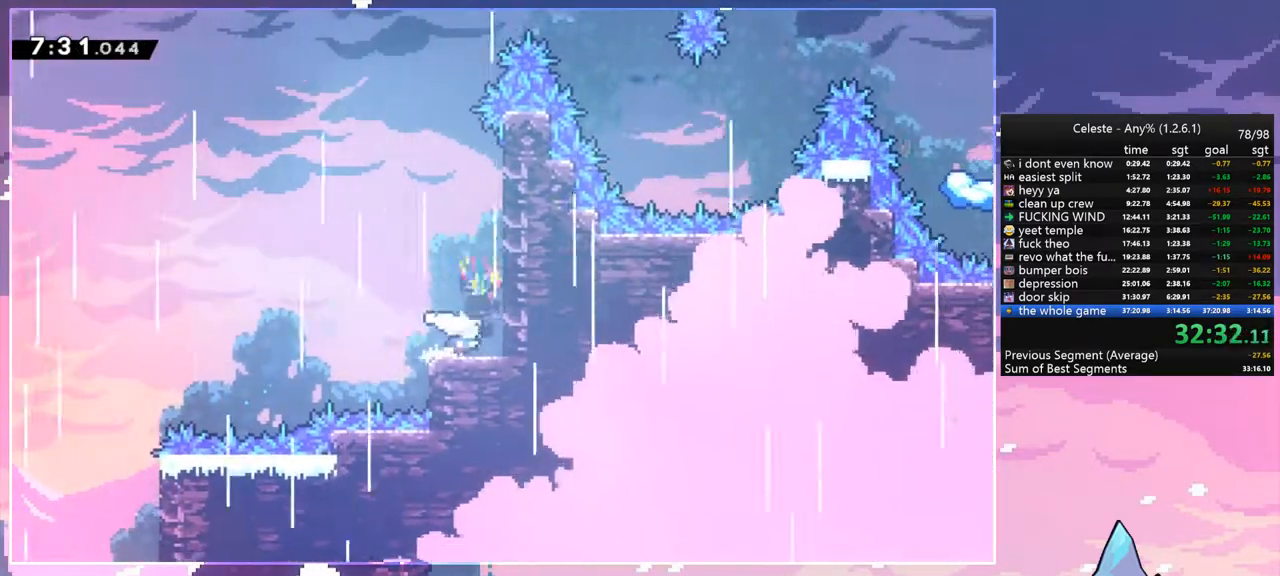
{"keys": ["jump", "left"], "events": [[33, "jump", "down"], [267, "jump", "up"], [350, "jump", "down"], [350, "left", "down"], [400, "right", "up"]]}
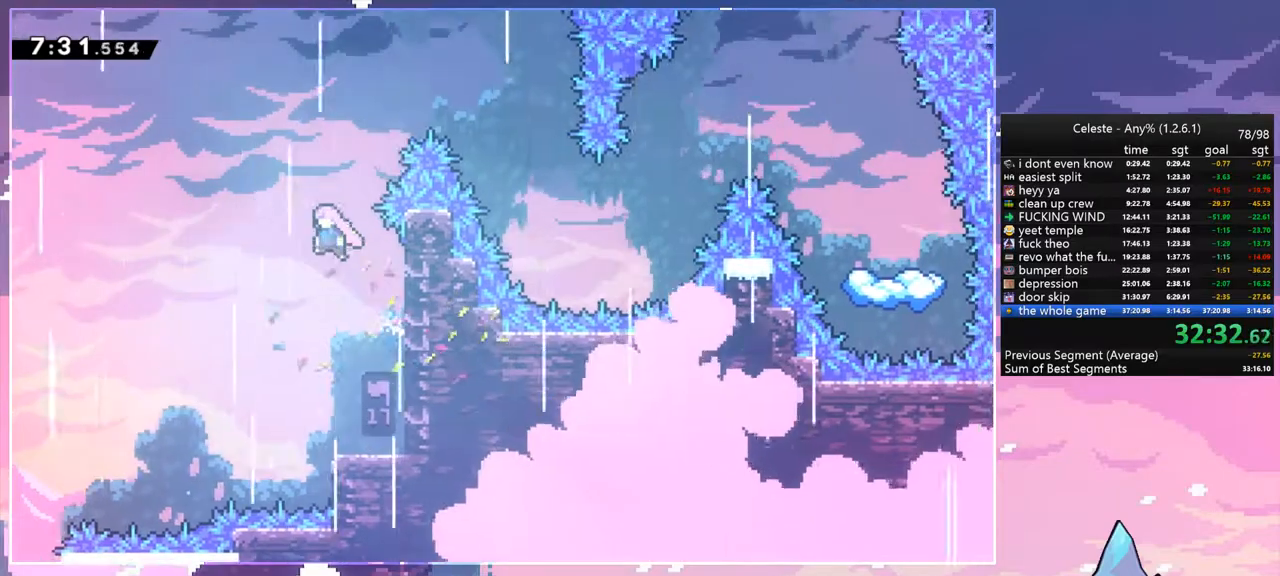
{"keys": ["right", "up"], "events": [[133, "dash", "down"], [133, "left", "up"], [133, "right", "down"], [133, "up", "down"], [183, "jump", "up"], [317, "dash", "up"]]}
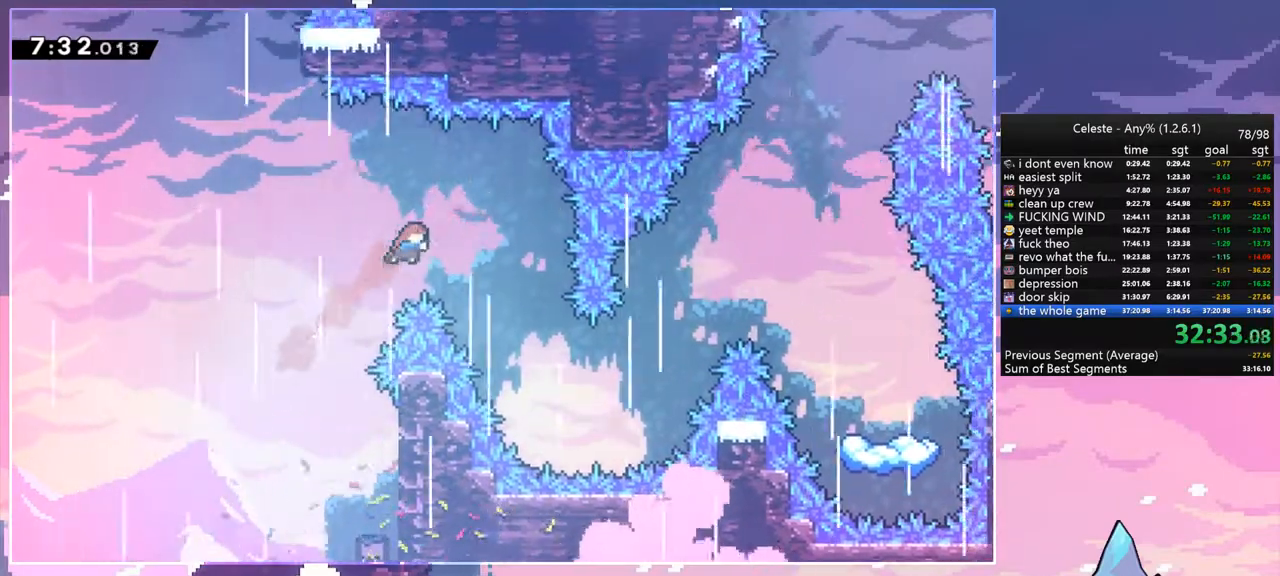
{"keys": ["right", "up"], "events": []}
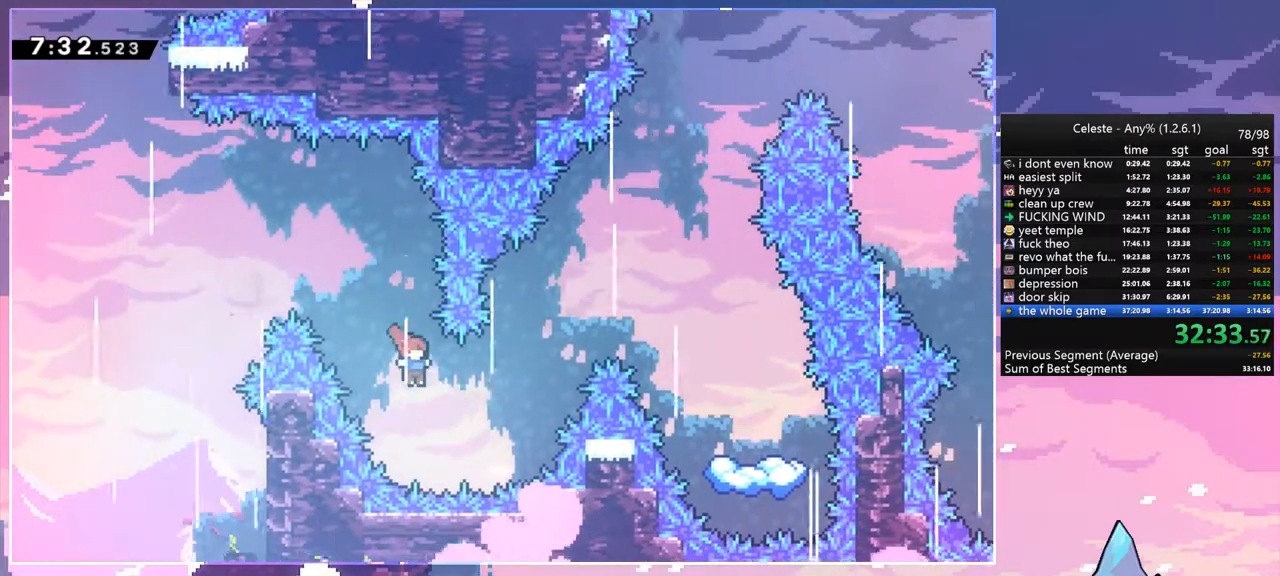
{"keys": ["right"], "events": [[167, "dash", "down"], [300, "dash", "up"], [450, "up", "up"]]}
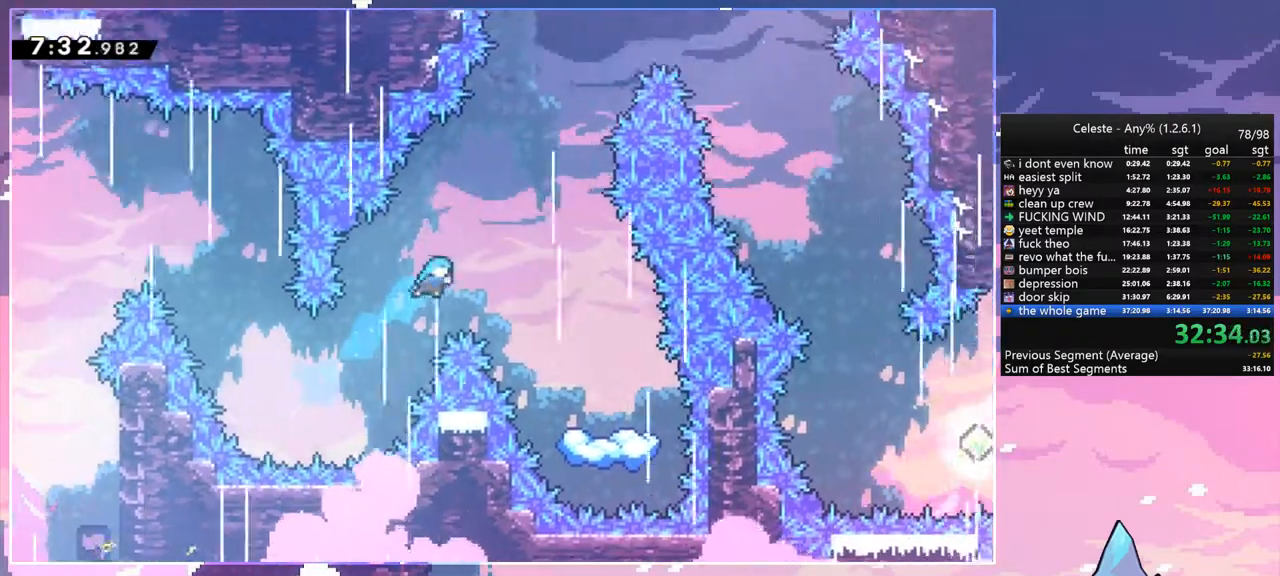
{"keys": ["right"], "events": []}
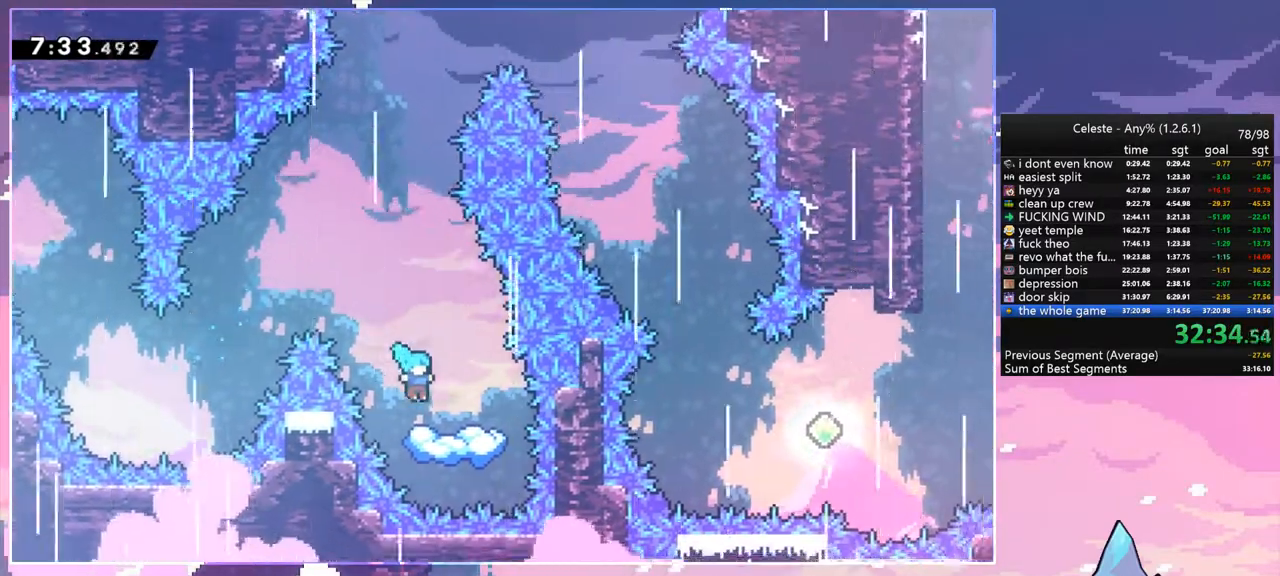
{"keys": ["jump", "left"], "events": [[50, "right", "up"], [483, "jump", "down"], [483, "left", "down"]]}
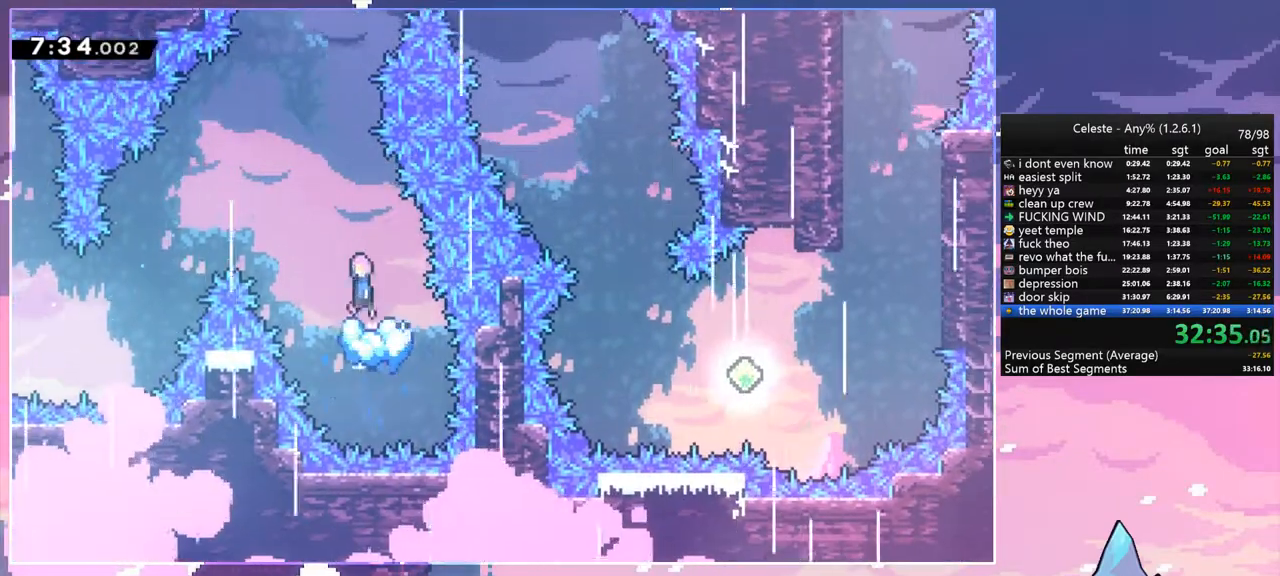
{"keys": ["right"], "events": [[217, "left", "up"], [267, "up", "down"], [300, "dash", "down"], [300, "jump", "up"], [300, "right", "down"], [450, "dash", "up"], [500, "up", "up"]]}
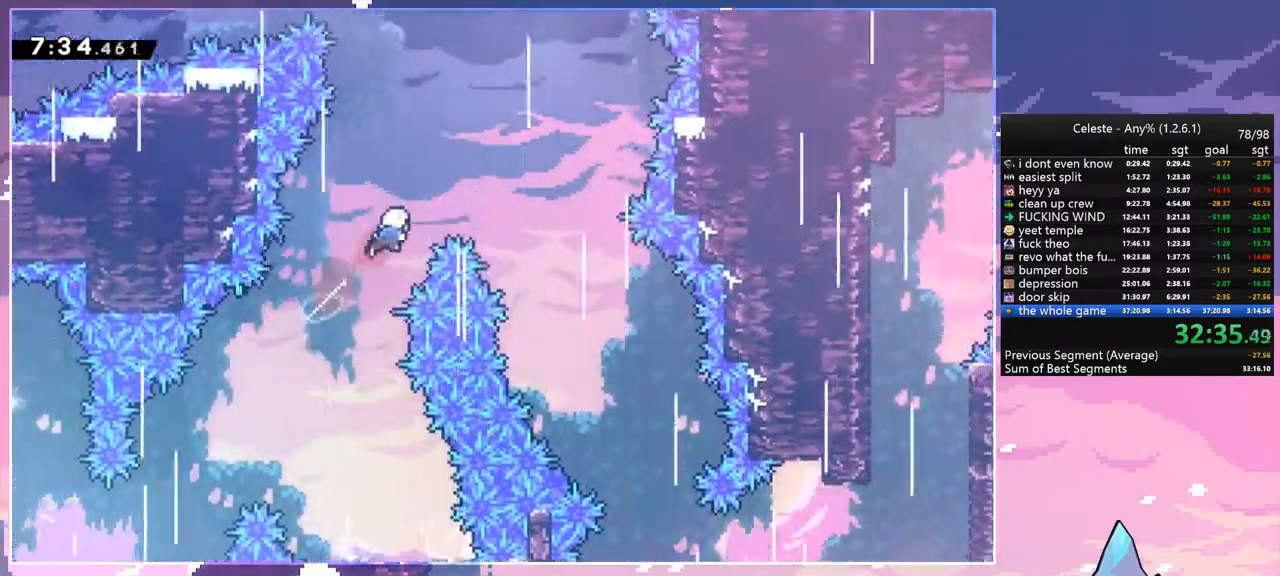
{"keys": ["right"], "events": []}
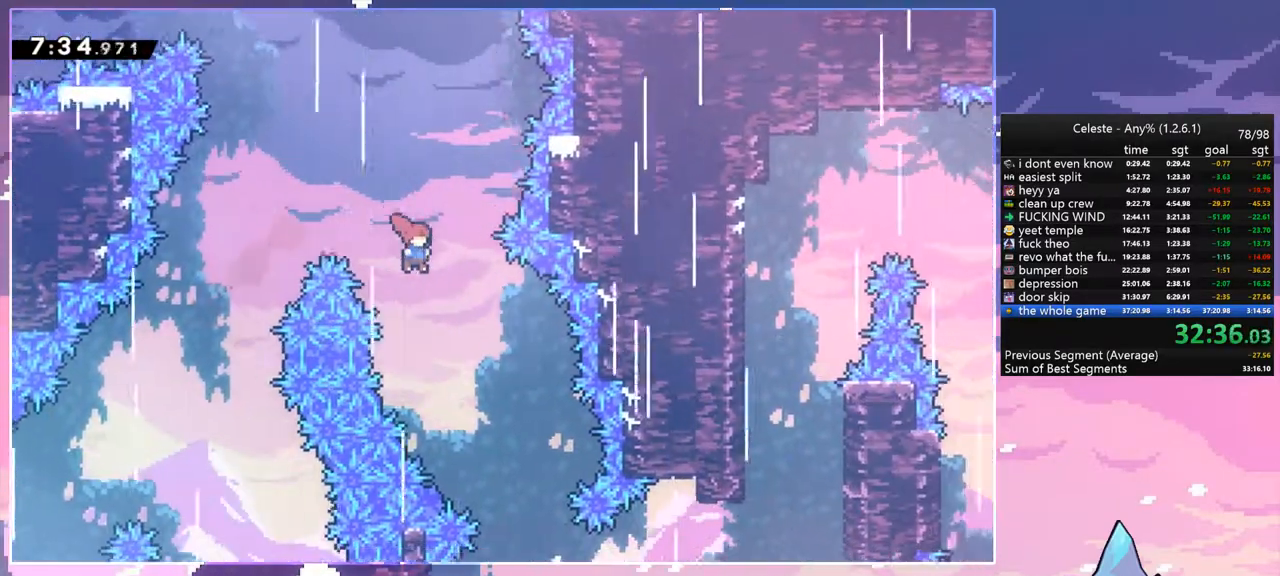
{"keys": [], "events": [[433, "right", "up"]]}
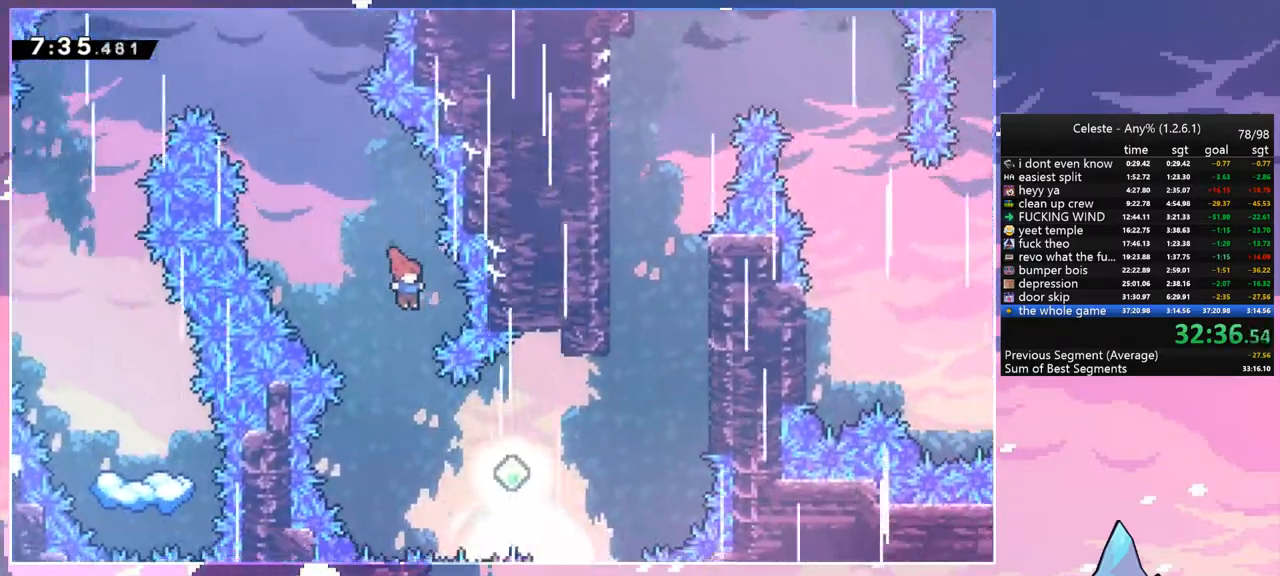
{"keys": ["right"], "events": [[350, "right", "down"]]}
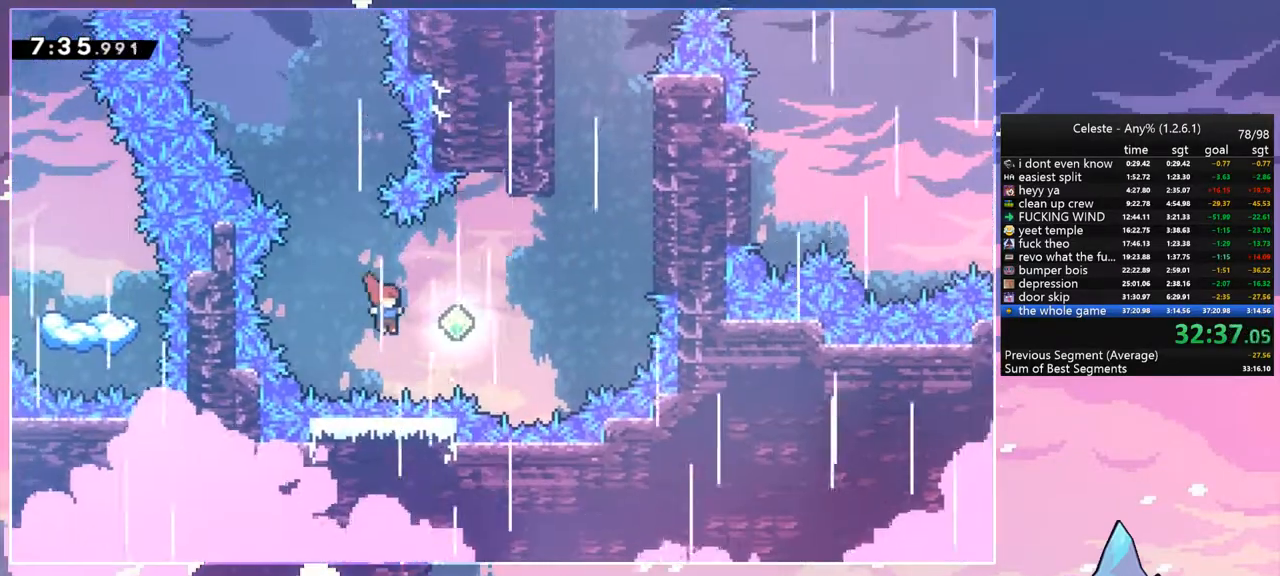
{"keys": ["grab", "right", "up"], "events": [[33, "dash", "down"], [33, "up", "down"], [183, "grab", "down"], [233, "dash", "up"]]}
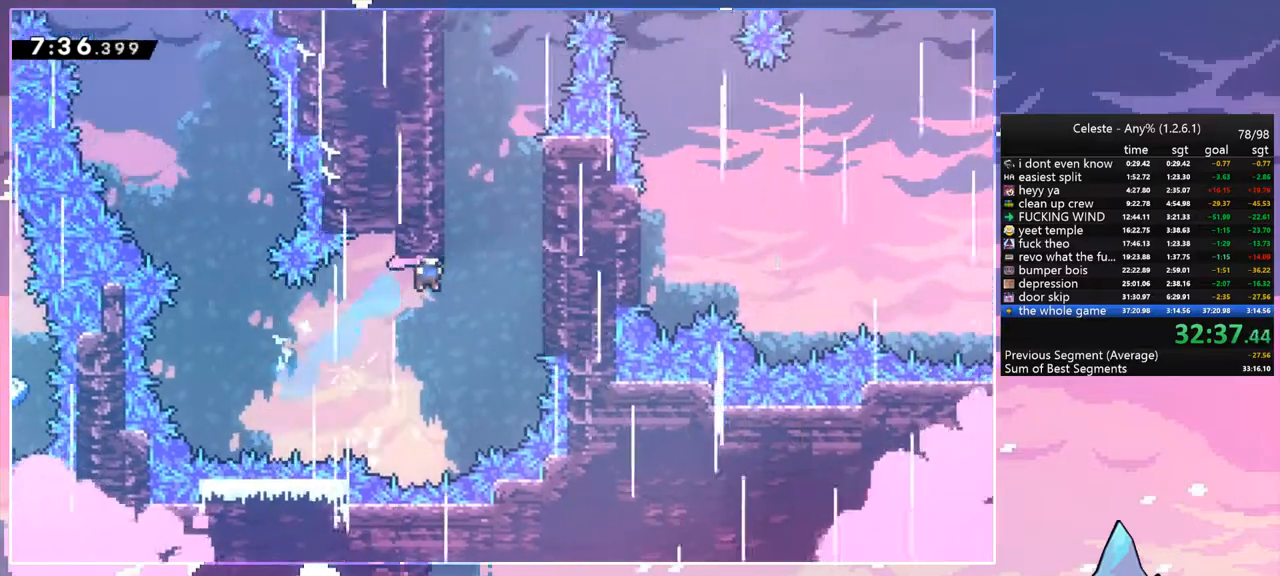
{"keys": ["grab", "jump", "right", "up"], "events": [[383, "jump", "down"]]}
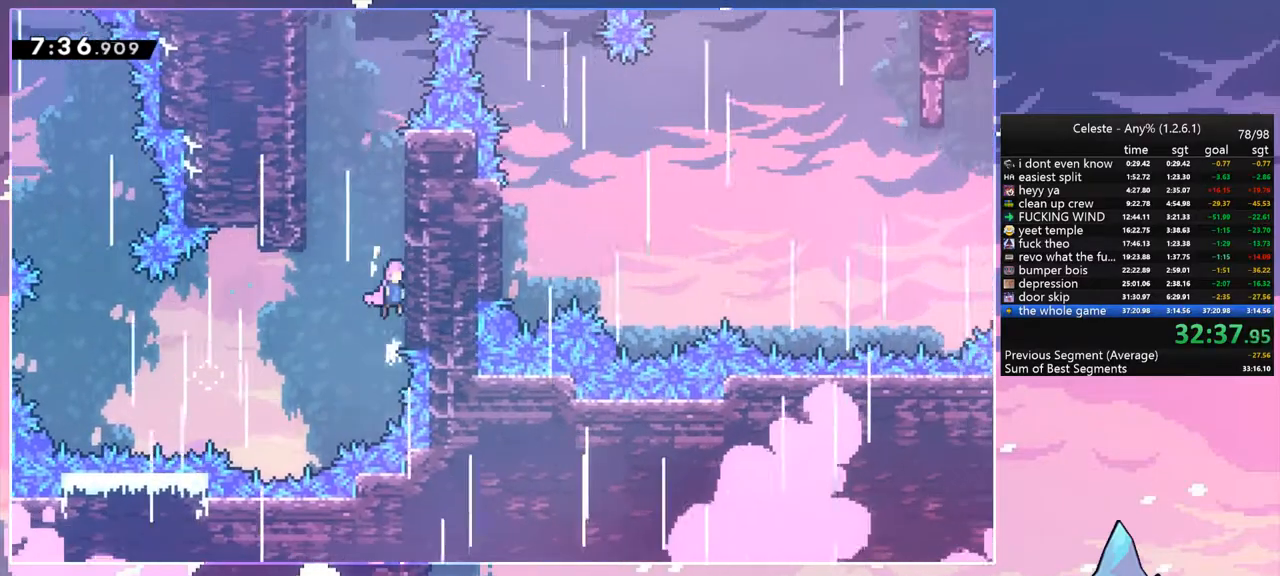
{"keys": ["jump", "left"], "events": [[67, "jump", "up"], [167, "jump", "down"], [300, "grab", "up"], [350, "jump", "up"], [350, "up", "up"], [400, "jump", "down"], [400, "left", "down"], [400, "right", "up"]]}
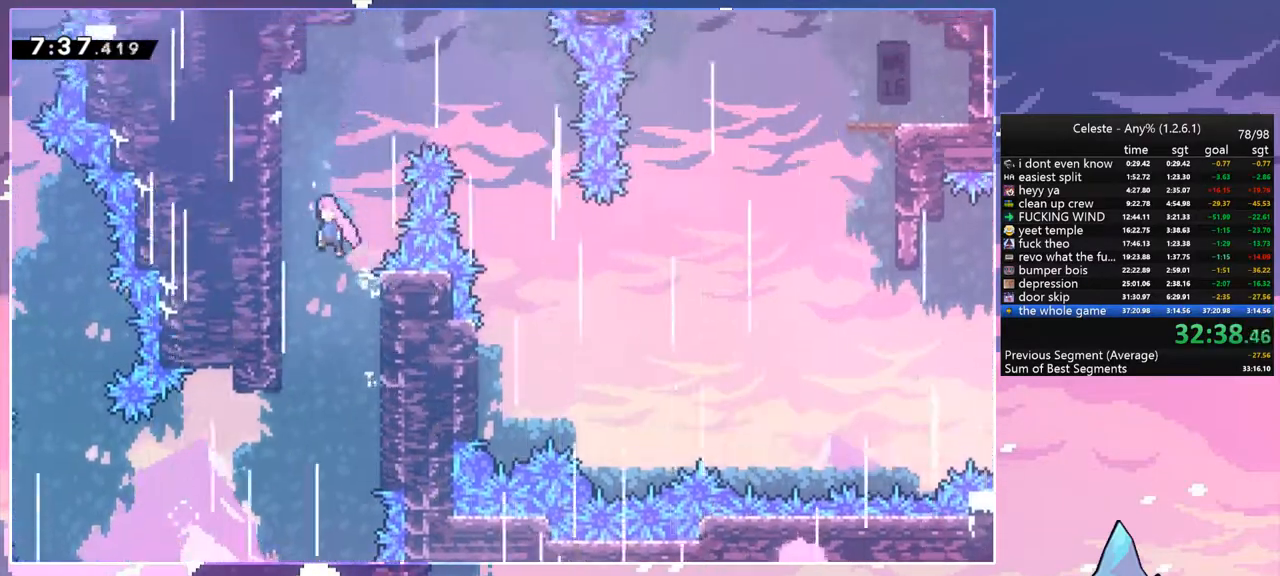
{"keys": ["right"], "events": [[83, "jump", "up"], [183, "jump", "down"], [183, "right", "down"], [233, "left", "up"], [367, "jump", "up"]]}